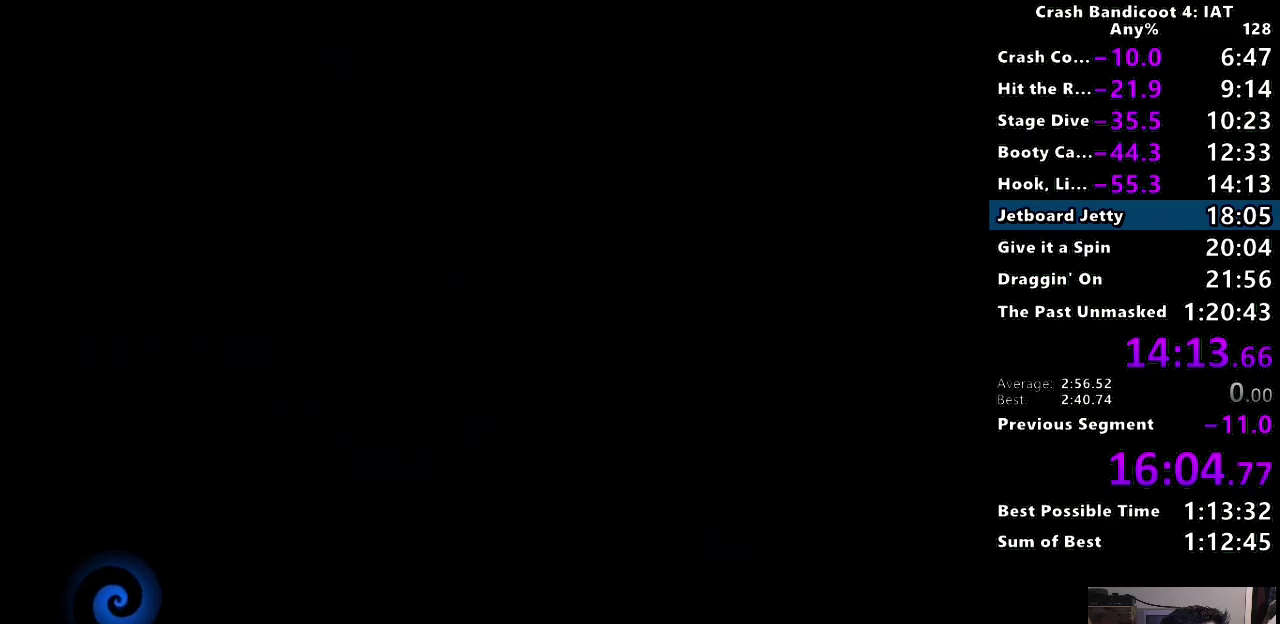
Gameplay with a controller (PlayStation layout); each line is a JSON object with the inputs held at the frame after it. "events" lists button and stick changes between this image and that frame as [ms after this image, input, new state], when the widget could be followed in between.
{"buttons": ["TRIANGLE"], "left_stick": "center", "right_stick": "center"}
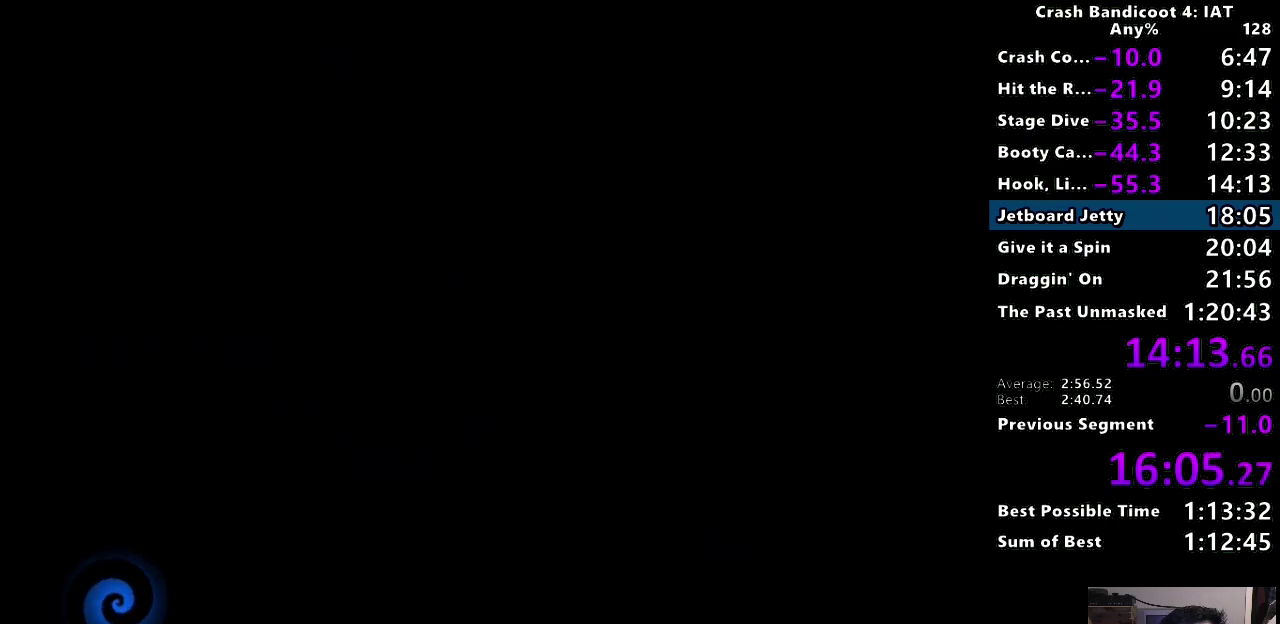
{"buttons": [], "left_stick": "center", "right_stick": "center", "events": [[17, "TRIANGLE", "up"], [100, "TRIANGLE", "down"], [233, "TRIANGLE", "up"], [333, "TRIANGLE", "down"], [450, "TRIANGLE", "up"]]}
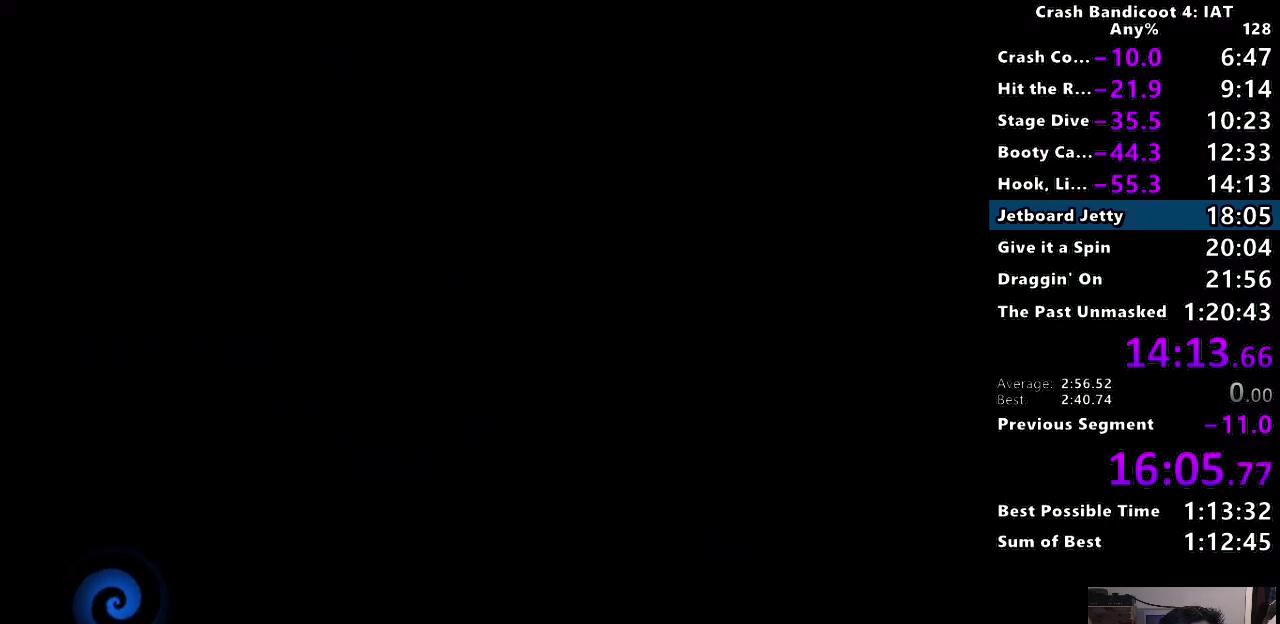
{"buttons": [], "left_stick": "center", "right_stick": "center", "events": [[50, "TRIANGLE", "down"], [167, "TRIANGLE", "up"], [383, "TRIANGLE", "down"], [500, "TRIANGLE", "up"]]}
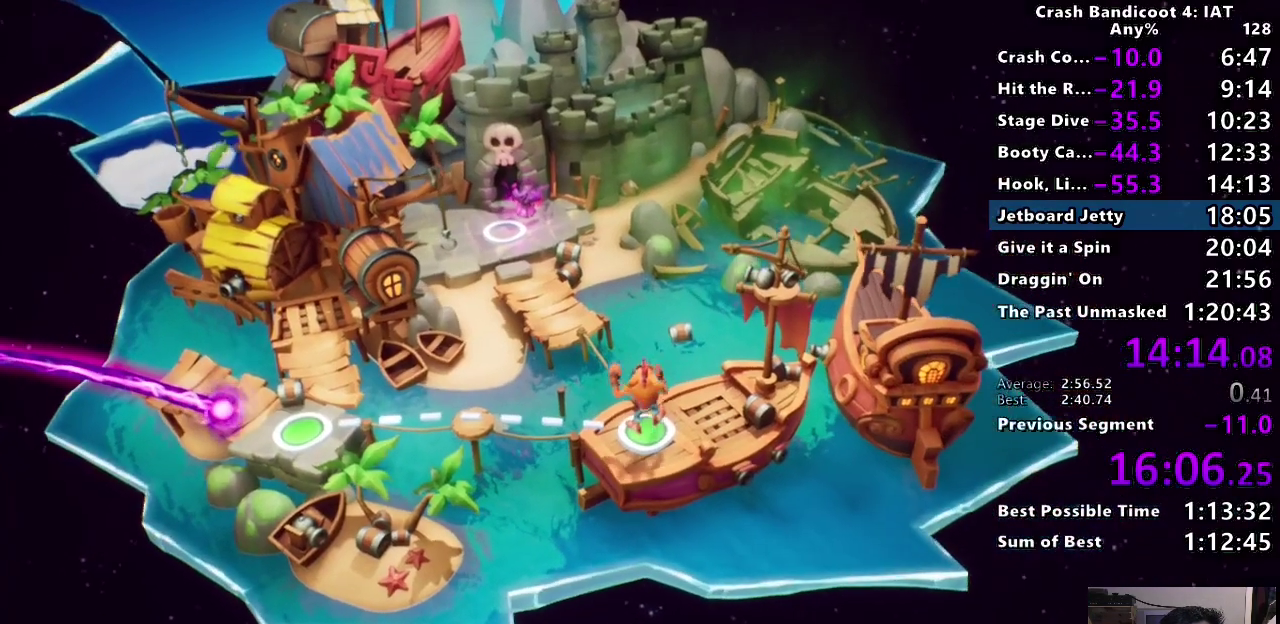
{"buttons": [], "left_stick": "center", "right_stick": "center", "events": [[100, "TRIANGLE", "down"], [217, "TRIANGLE", "up"], [317, "TRIANGLE", "down"], [417, "TRIANGLE", "up"]]}
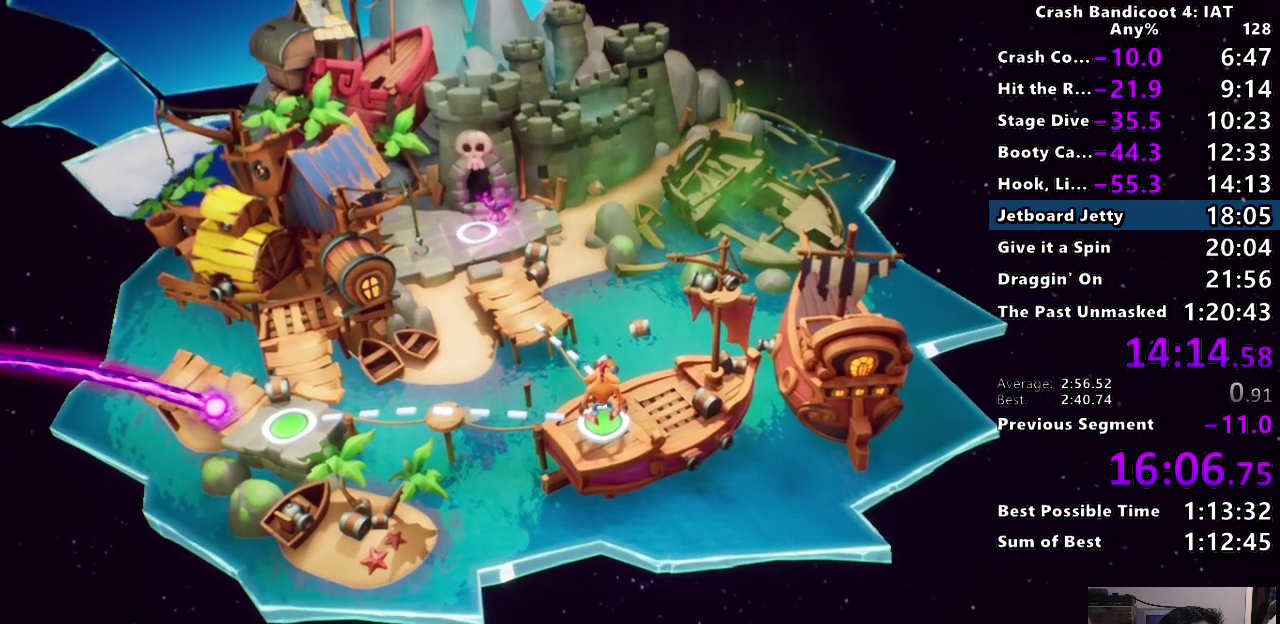
{"buttons": [], "left_stick": "center", "right_stick": "center", "events": [[167, "TRIANGLE", "down"], [250, "TRIANGLE", "up"], [333, "TRIANGLE", "down"], [450, "TRIANGLE", "up"]]}
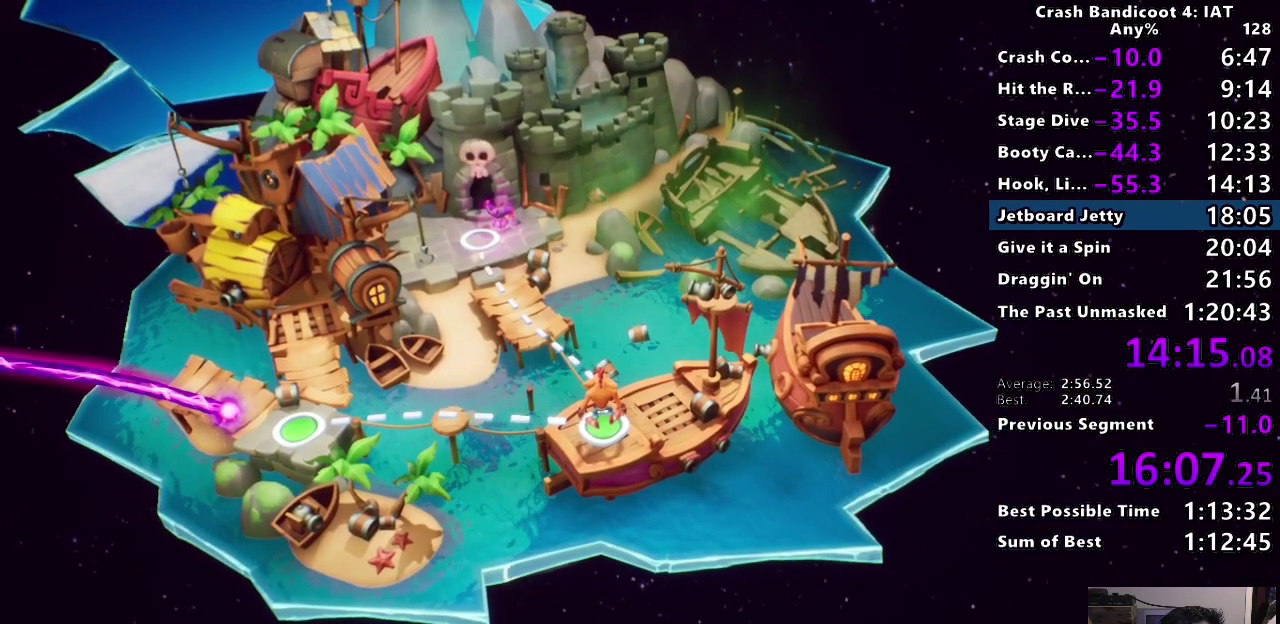
{"buttons": ["TRIANGLE"], "left_stick": "center", "right_stick": "center", "events": [[33, "TRIANGLE", "down"], [167, "TRIANGLE", "up"], [233, "TRIANGLE", "down"], [367, "TRIANGLE", "up"], [450, "TRIANGLE", "down"]]}
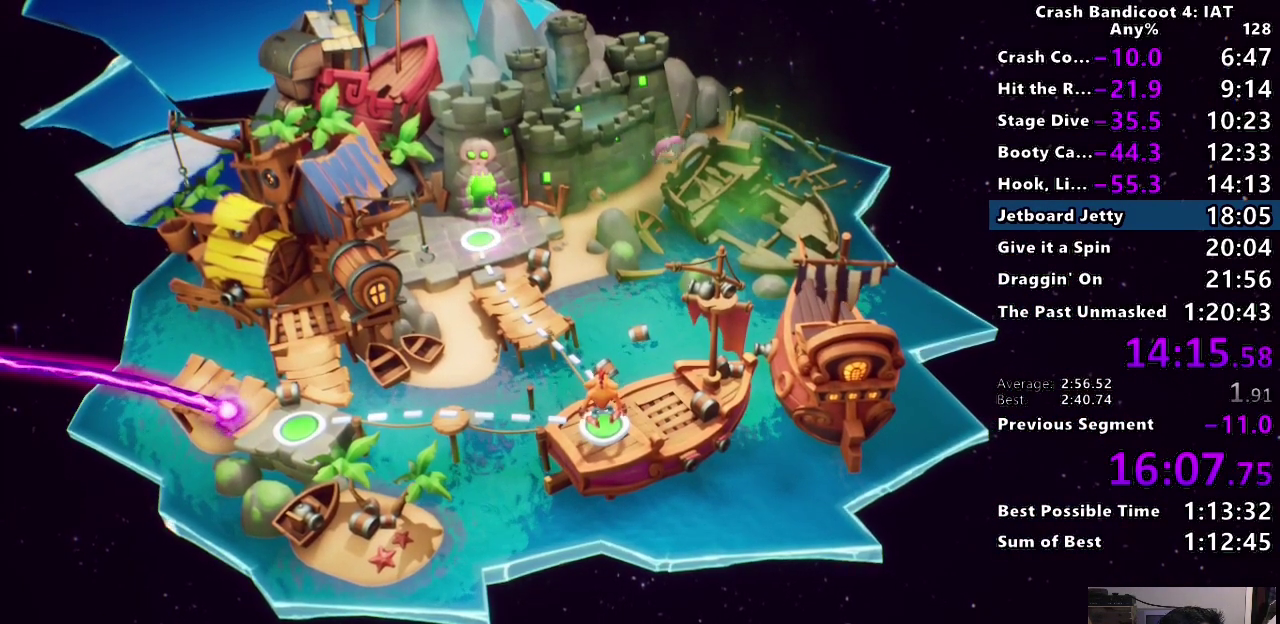
{"buttons": [], "left_stick": "center", "right_stick": "center", "events": [[67, "TRIANGLE", "up"], [150, "TRIANGLE", "down"], [267, "TRIANGLE", "up"], [350, "TRIANGLE", "down"], [450, "TRIANGLE", "up"]]}
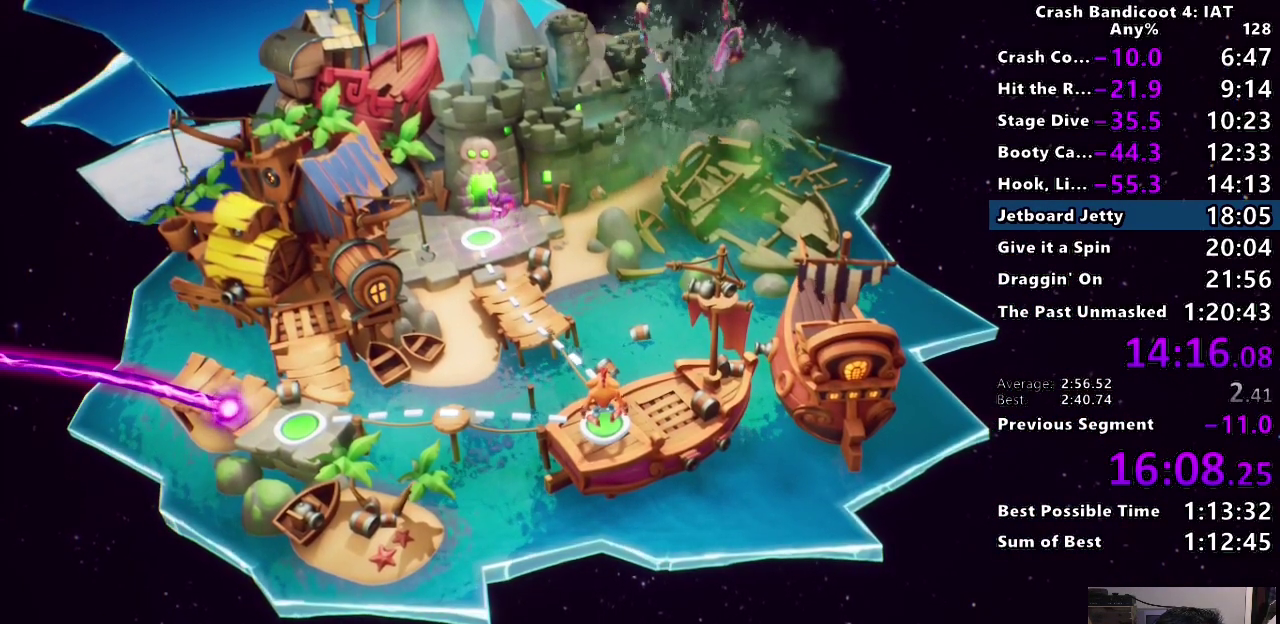
{"buttons": ["TRIANGLE"], "left_stick": "center", "right_stick": "center", "events": [[33, "TRIANGLE", "down"], [150, "TRIANGLE", "up"], [233, "TRIANGLE", "down"], [333, "TRIANGLE", "up"], [417, "TRIANGLE", "down"]]}
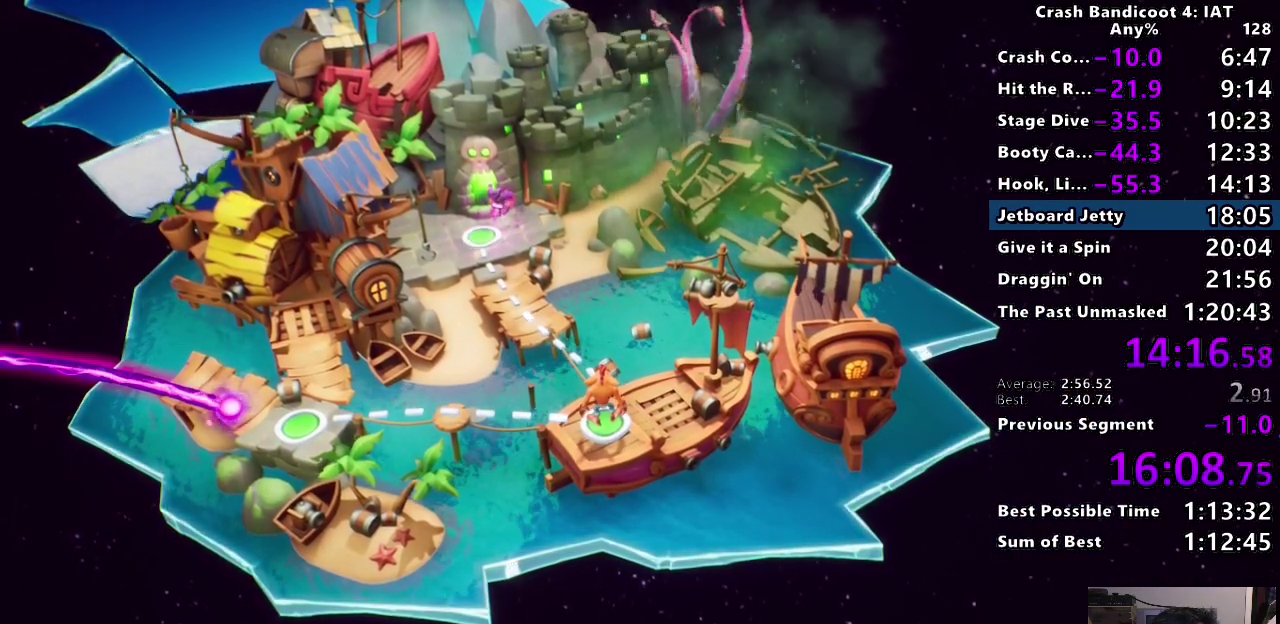
{"buttons": [], "left_stick": "center", "right_stick": "center", "events": [[17, "TRIANGLE", "up"], [200, "CROSS", "down"], [317, "CROSS", "up"], [383, "CROSS", "down"], [483, "CROSS", "up"]]}
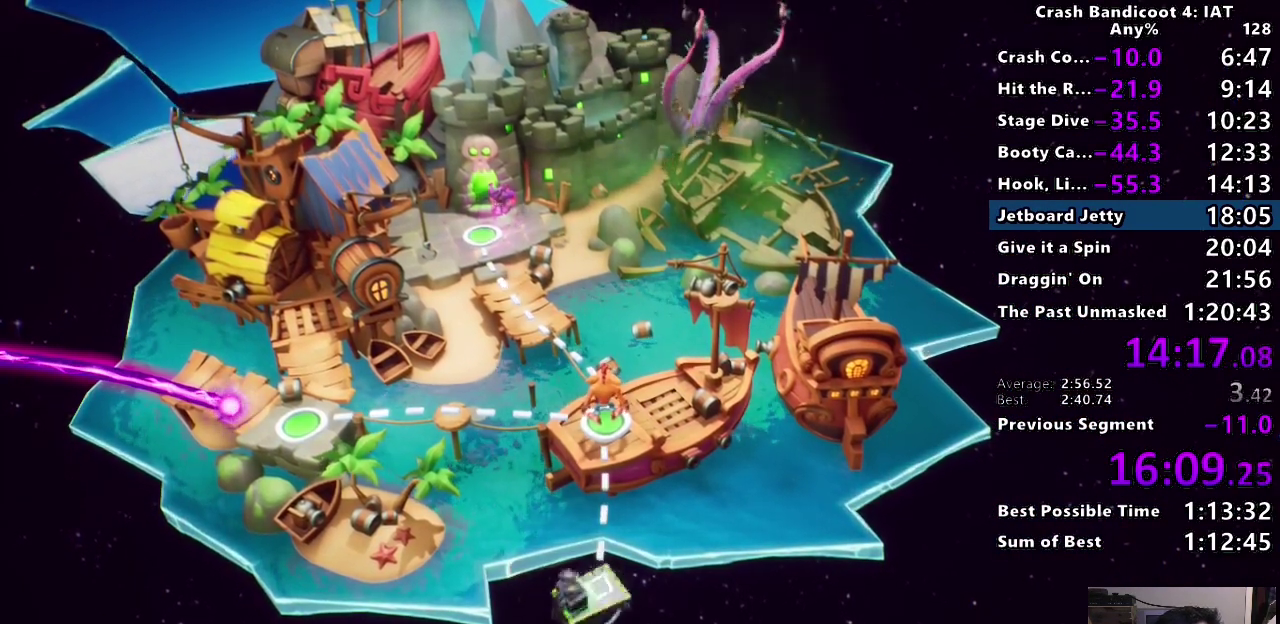
{"buttons": ["CROSS"], "left_stick": "center", "right_stick": "center", "events": [[67, "CROSS", "down"], [167, "CROSS", "up"], [250, "CROSS", "down"], [350, "CROSS", "up"], [417, "CROSS", "down"]]}
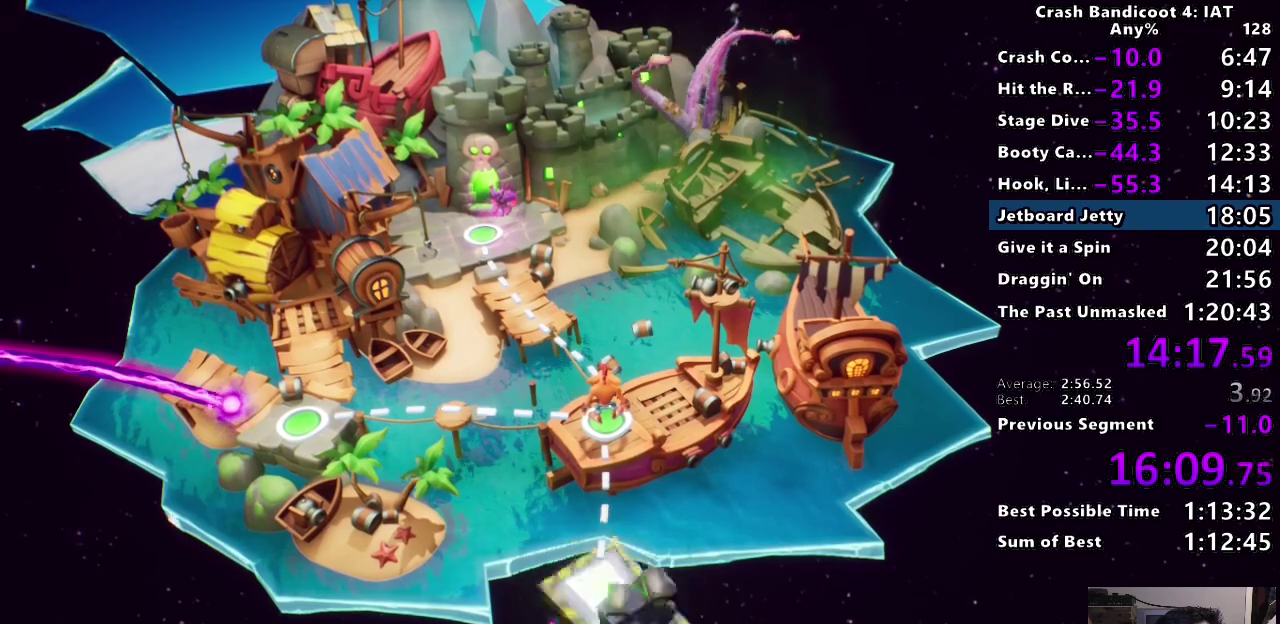
{"buttons": ["CROSS"], "left_stick": "center", "right_stick": "center", "events": [[17, "CROSS", "up"], [100, "CROSS", "down"], [200, "CROSS", "up"], [283, "CROSS", "down"], [383, "CROSS", "up"], [450, "CROSS", "down"]]}
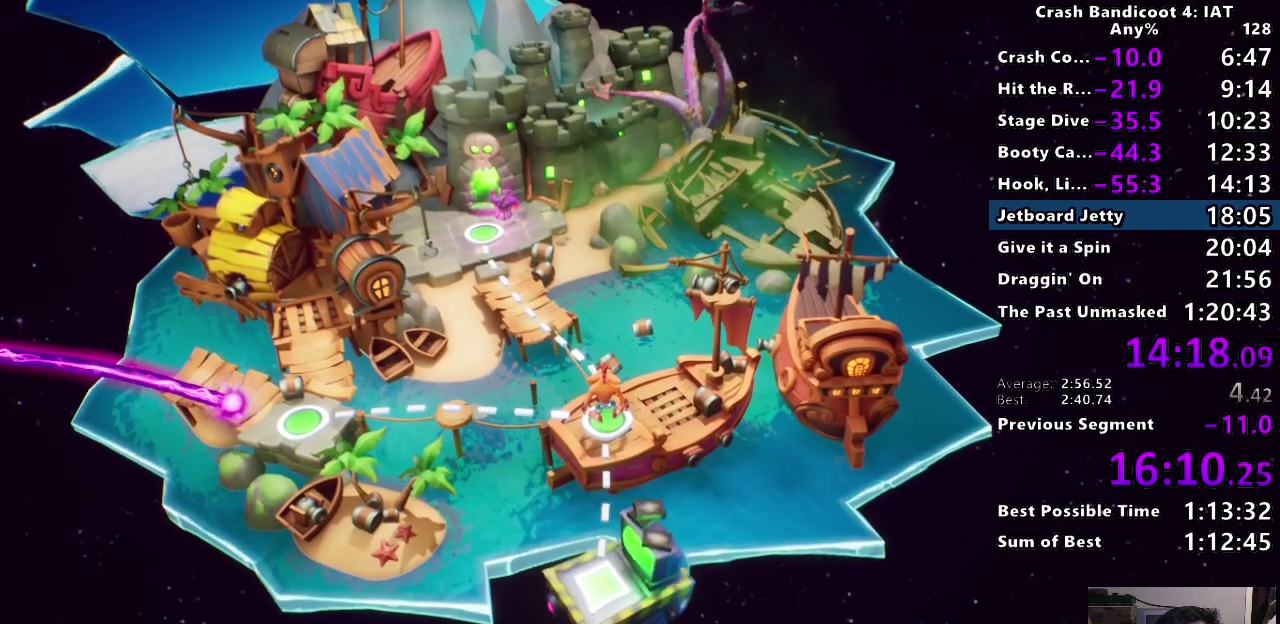
{"buttons": ["CROSS"], "left_stick": "center", "right_stick": "center", "events": [[67, "CROSS", "up"], [133, "CROSS", "down"], [250, "CROSS", "up"], [317, "CROSS", "down"], [417, "CROSS", "up"], [483, "CROSS", "down"]]}
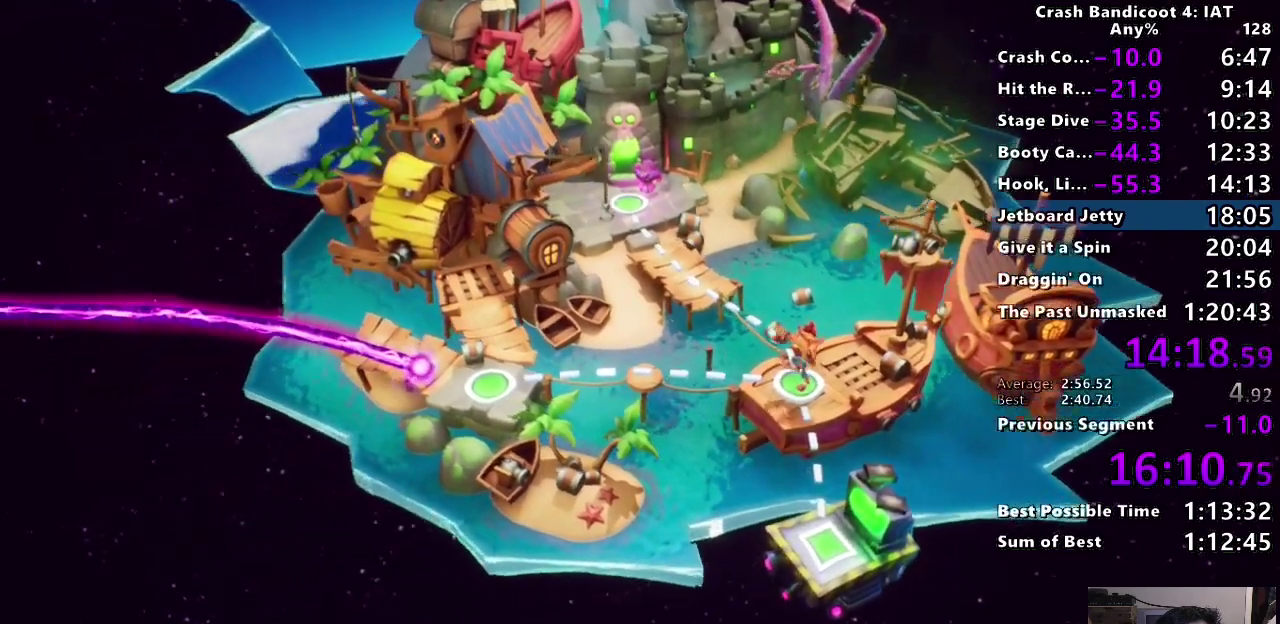
{"buttons": [], "left_stick": "center", "right_stick": "center", "events": [[100, "CROSS", "up"], [167, "CROSS", "down"], [467, "CROSS", "up"]]}
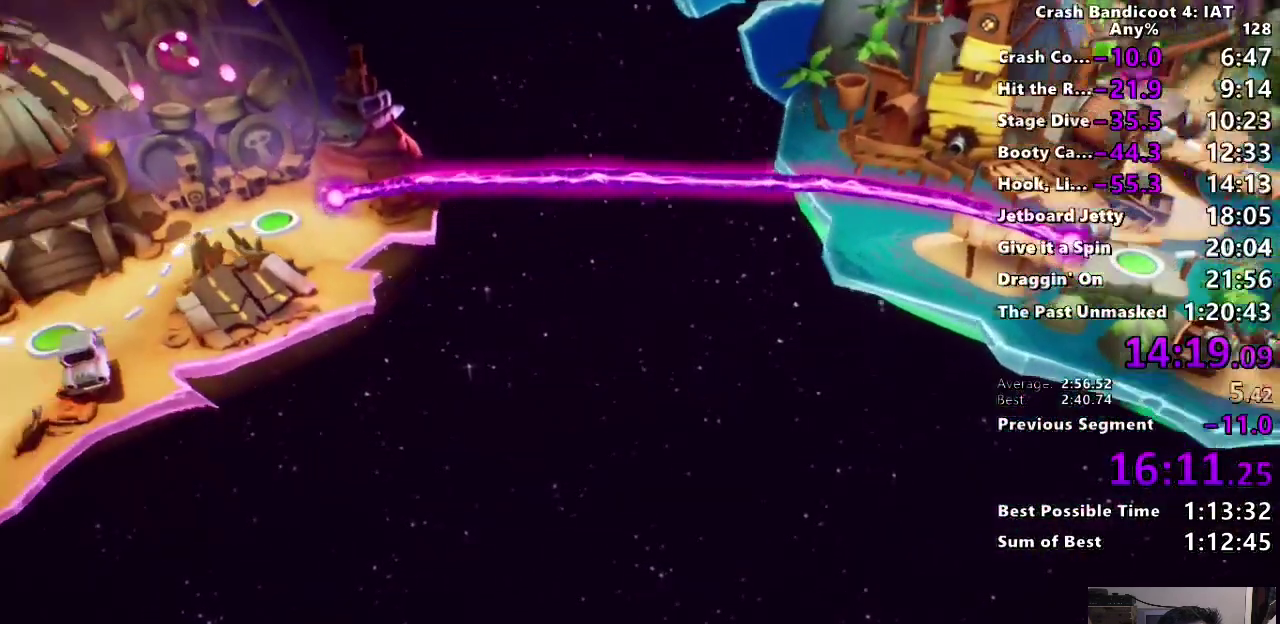
{"buttons": ["CROSS"], "left_stick": "center", "right_stick": "center", "events": [[17, "CROSS", "down"], [317, "CROSS", "up"], [383, "CROSS", "down"]]}
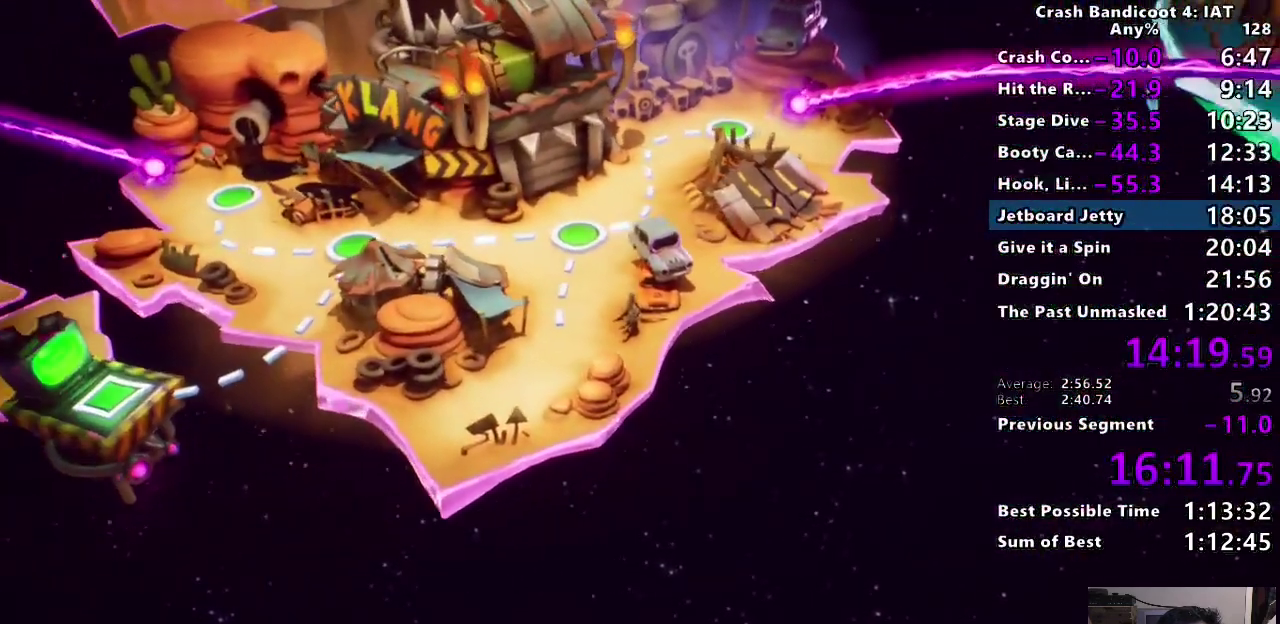
{"buttons": ["CROSS"], "left_stick": "center", "right_stick": "center", "events": [[17, "CROSS", "up"], [83, "CROSS", "down"], [183, "CROSS", "up"], [267, "CROSS", "down"], [350, "CROSS", "up"], [433, "CROSS", "down"]]}
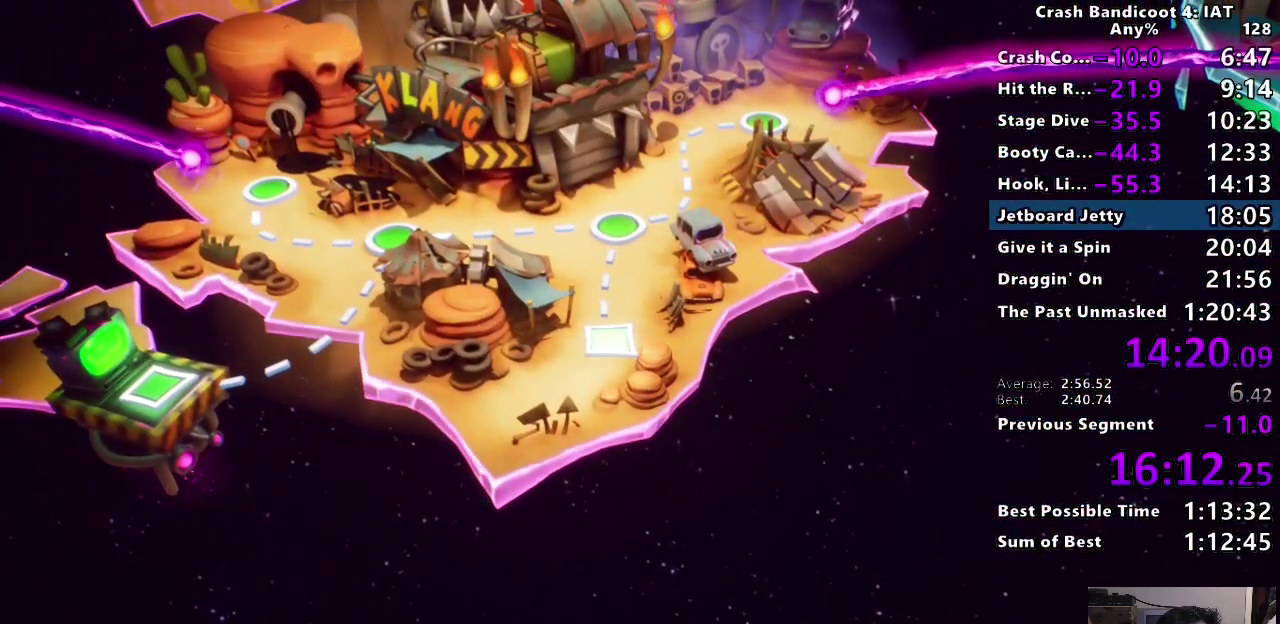
{"buttons": ["CROSS"], "left_stick": "center", "right_stick": "center", "events": [[33, "CROSS", "up"], [117, "CROSS", "down"], [217, "CROSS", "up"], [283, "CROSS", "down"], [400, "CROSS", "up"], [467, "CROSS", "down"]]}
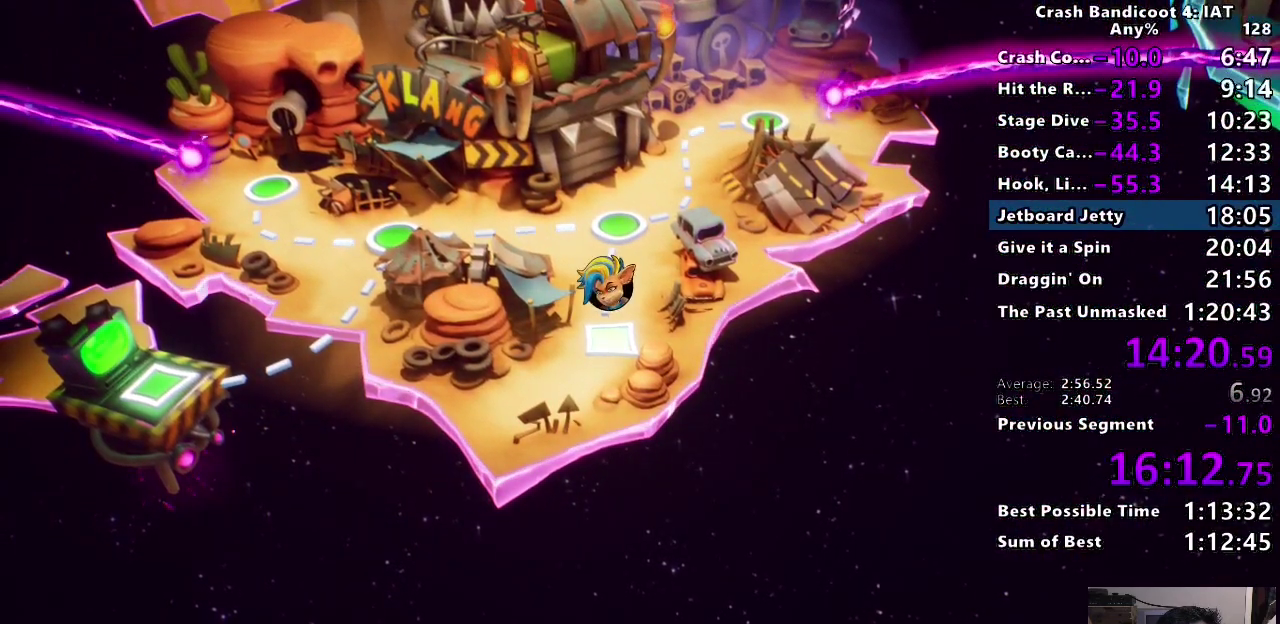
{"buttons": ["CROSS"], "left_stick": "center", "right_stick": "center", "events": [[83, "CROSS", "up"], [150, "CROSS", "down"], [250, "CROSS", "up"], [317, "CROSS", "down"], [433, "CROSS", "up"], [500, "CROSS", "down"]]}
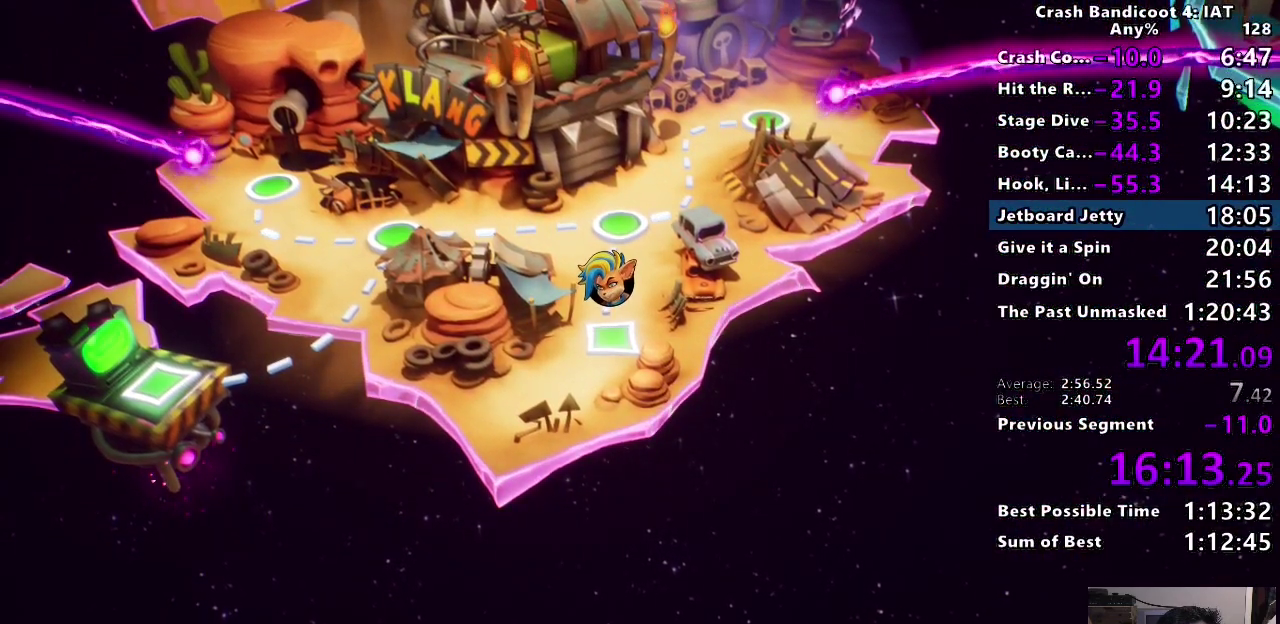
{"buttons": [], "left_stick": "center", "right_stick": "center", "events": [[100, "CROSS", "up"], [167, "CROSS", "down"], [267, "CROSS", "up"], [350, "CROSS", "down"], [450, "CROSS", "up"]]}
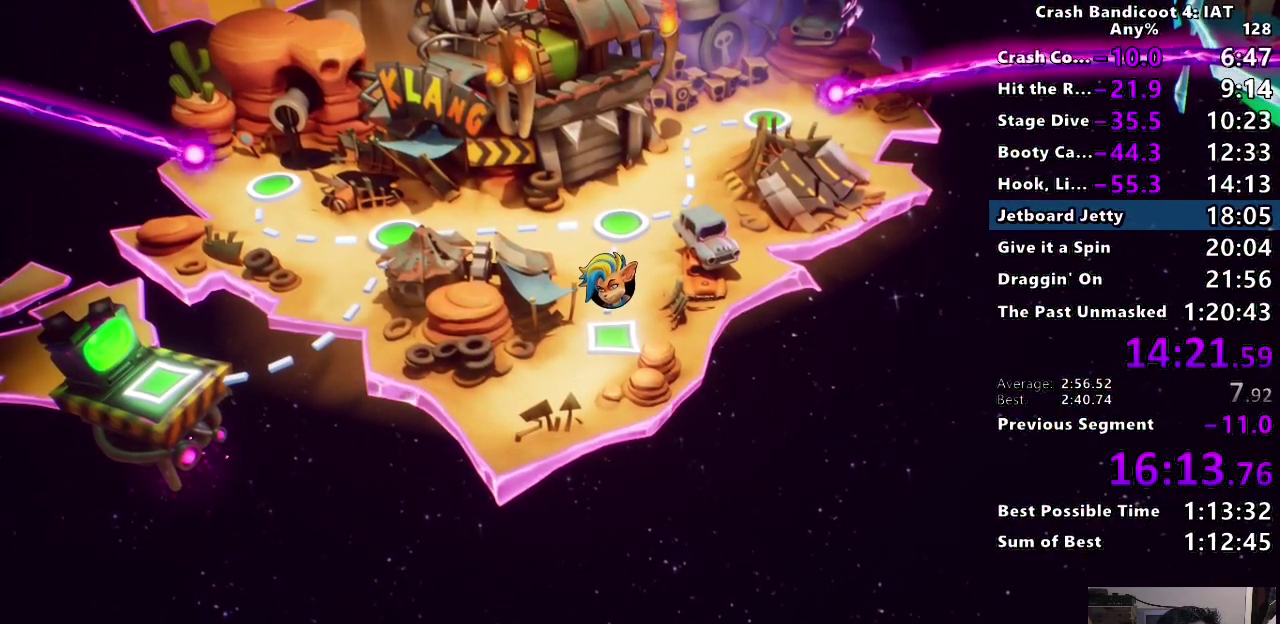
{"buttons": [], "left_stick": "center", "right_stick": "center", "events": [[17, "CROSS", "down"], [133, "CROSS", "up"], [217, "CROSS", "down"], [317, "CROSS", "up"], [400, "CROSS", "down"], [500, "CROSS", "up"]]}
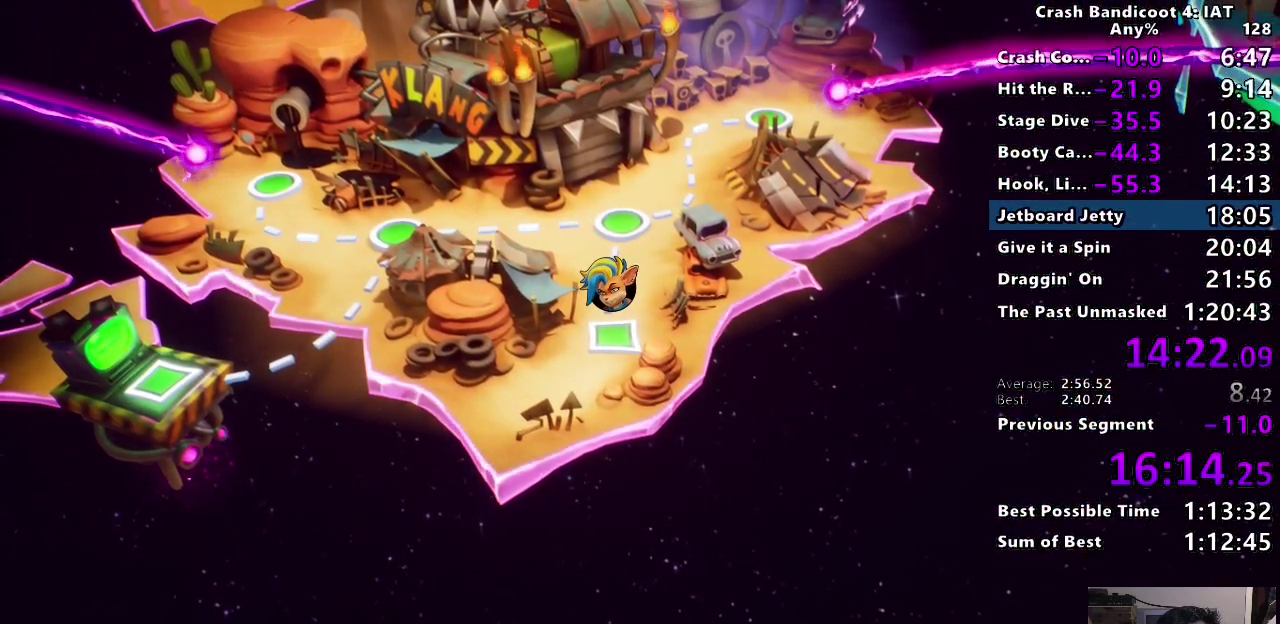
{"buttons": ["CROSS"], "left_stick": "center", "right_stick": "center", "events": [[67, "CROSS", "down"], [167, "CROSS", "up"], [250, "CROSS", "down"], [350, "CROSS", "up"], [433, "CROSS", "down"]]}
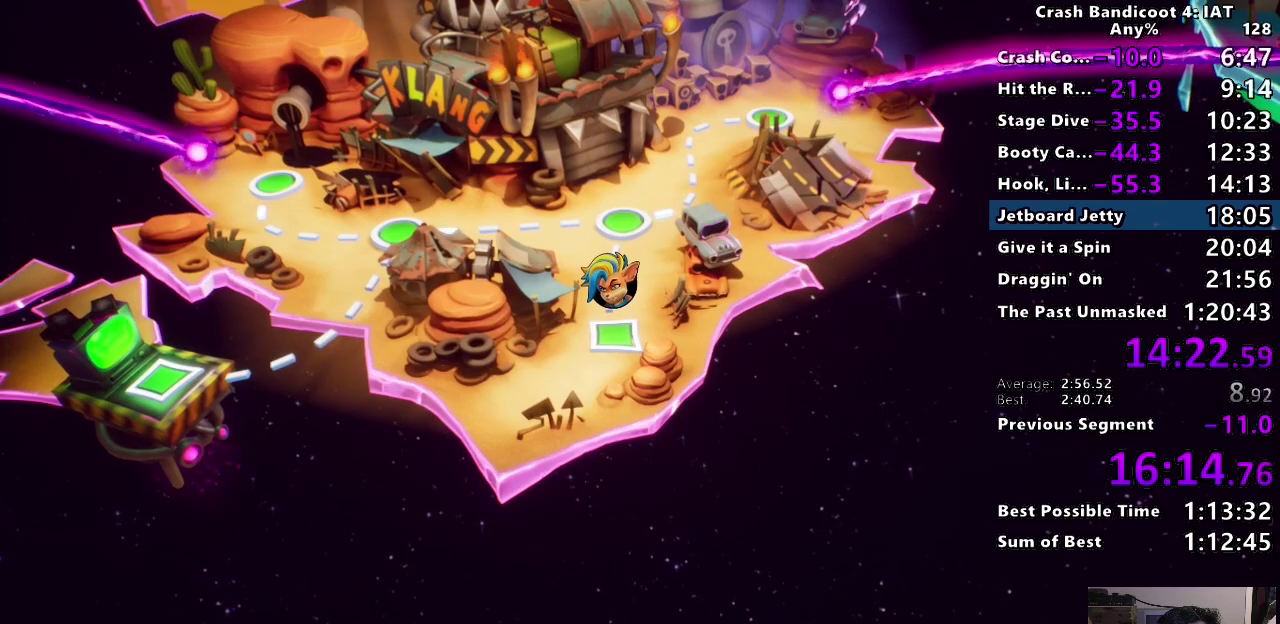
{"buttons": [], "left_stick": "center", "right_stick": "center", "events": [[33, "CROSS", "up"], [100, "CROSS", "down"], [200, "CROSS", "up"], [283, "CROSS", "down"], [383, "CROSS", "up"]]}
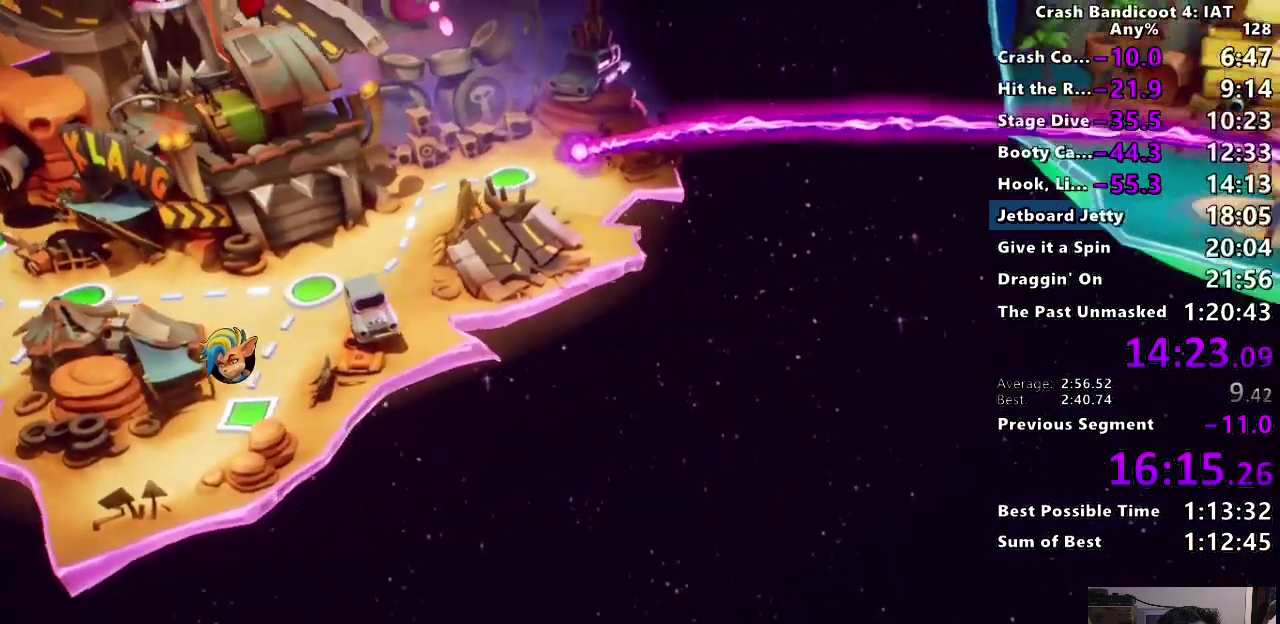
{"buttons": [], "left_stick": "center", "right_stick": "center", "events": [[117, "TRIANGLE", "down"], [217, "TRIANGLE", "up"], [267, "TRIANGLE", "down"], [350, "TRIANGLE", "up"]]}
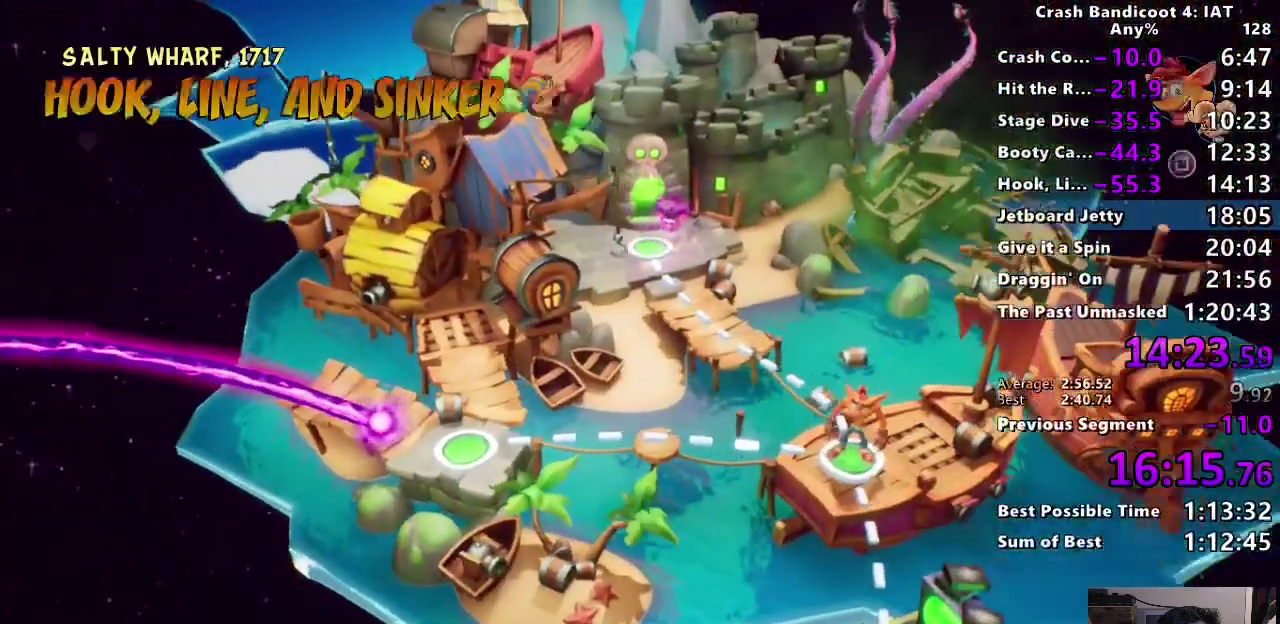
{"buttons": [], "left_stick": "center", "right_stick": "center", "events": [[50, "TOUCHPAD", "down"], [133, "TOUCHPAD", "up"]]}
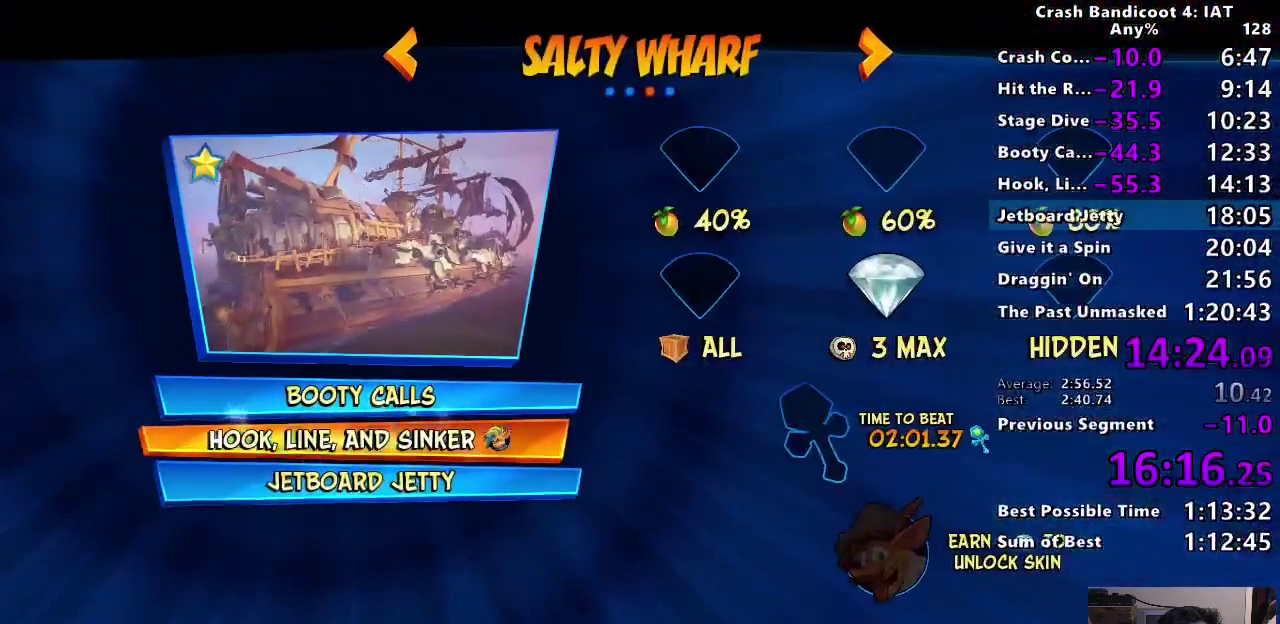
{"buttons": ["CROSS"], "left_stick": "center", "right_stick": "center", "events": [[33, "DPAD_DOWN", "down"], [133, "DPAD_DOWN", "up"], [250, "CROSS", "down"], [350, "CROSS", "up"], [433, "CROSS", "down"]]}
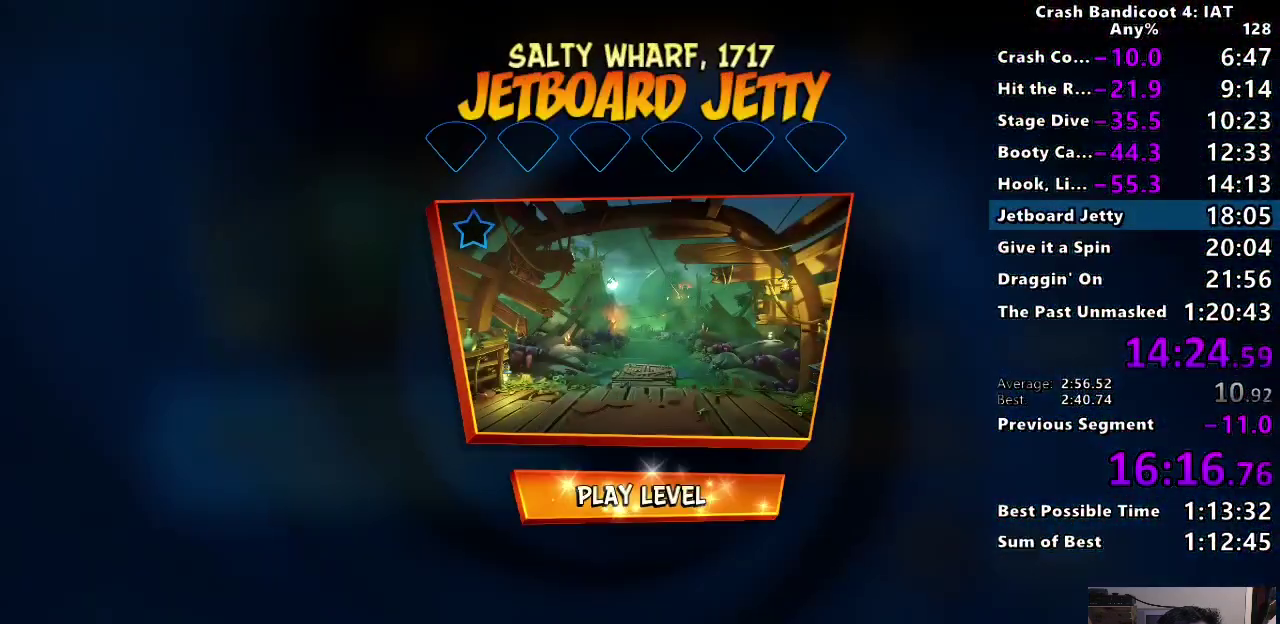
{"buttons": [], "left_stick": "center", "right_stick": "center", "events": [[17, "CROSS", "up"], [83, "CROSS", "down"], [150, "CROSS", "up"], [233, "CROSS", "down"], [350, "CROSS", "up"]]}